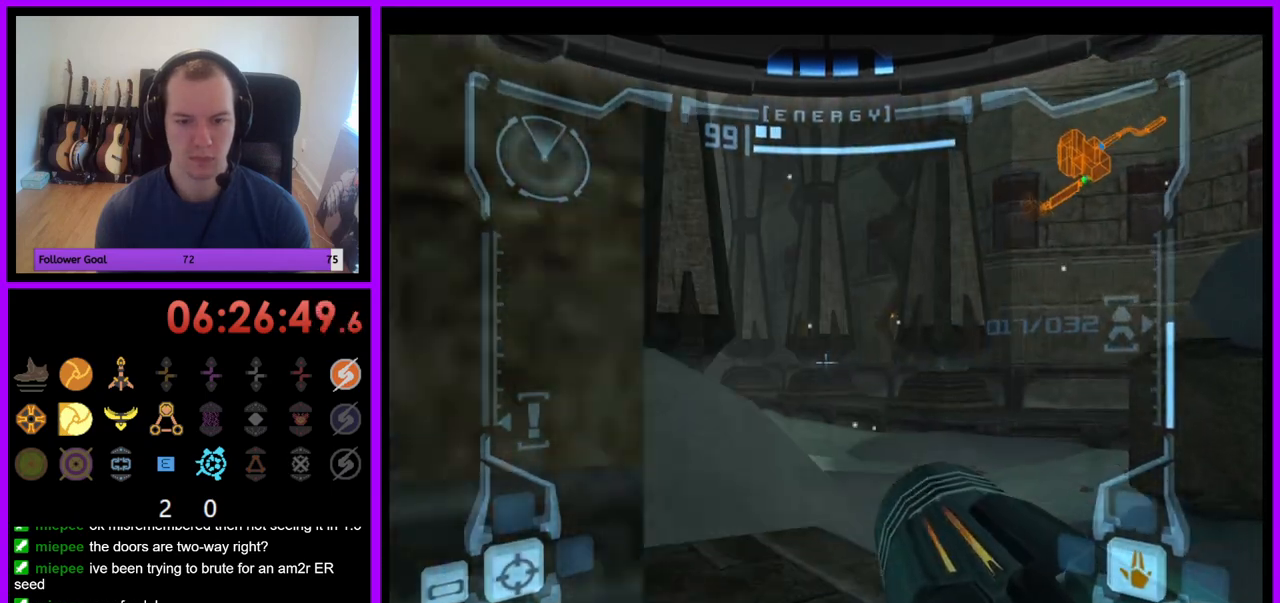
Gameplay with a controller (Nintendo layout); each line is a JSON object with the inputs held at the frame after it. "events" lists button and stick changes between this image and that frame as [ms after this image, input, new state], when the widget could be followed in between. Not read: L3 R3.
{"buttons": ["R1"], "left_stick": "up-left", "right_stick": "center", "events": [[50, "B", "up"], [200, "L1", "up"], [200, "left_stick", "up"], [300, "left_stick", "up-left"], [333, "R1", "down"]]}
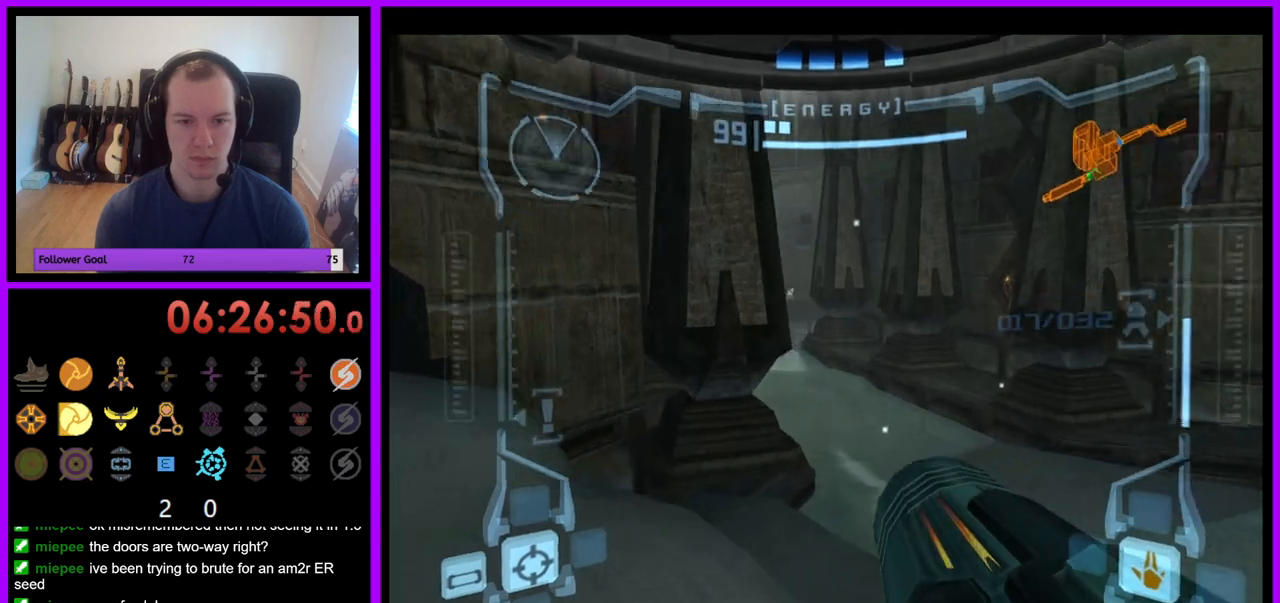
{"buttons": ["L1"], "left_stick": "up-right", "right_stick": "center", "events": [[133, "left_stick", "up"], [150, "R1", "up"], [417, "L1", "down"], [467, "left_stick", "up-right"]]}
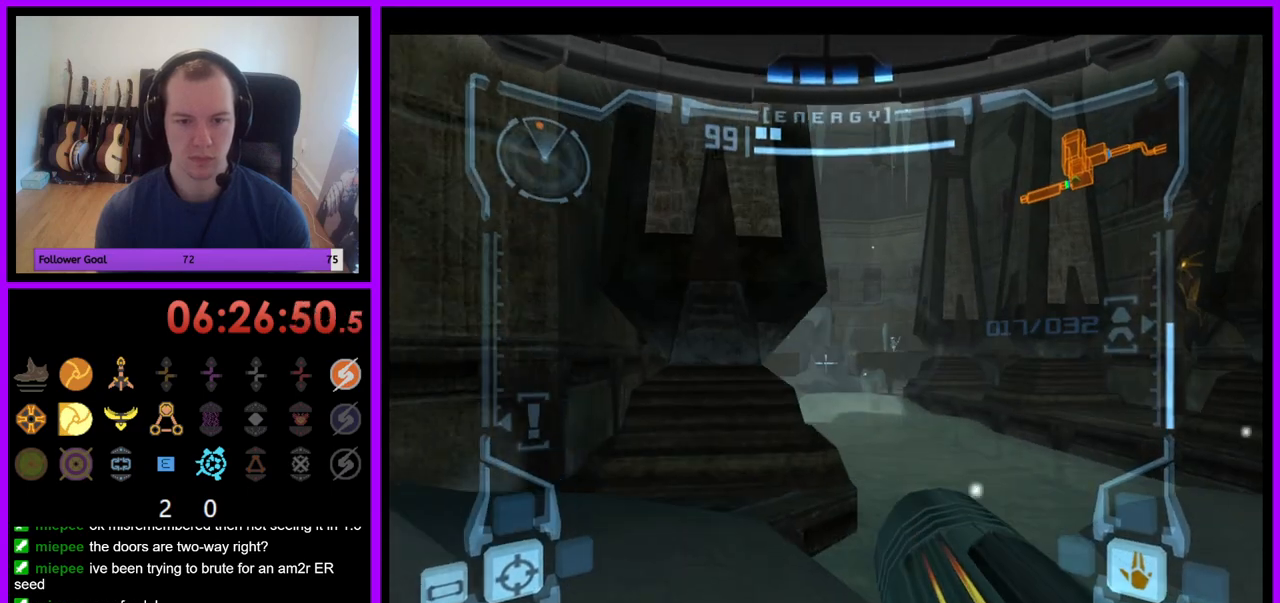
{"buttons": ["L1"], "left_stick": "up", "right_stick": "center", "events": [[183, "B", "down"], [217, "left_stick", "up"], [267, "B", "up"]]}
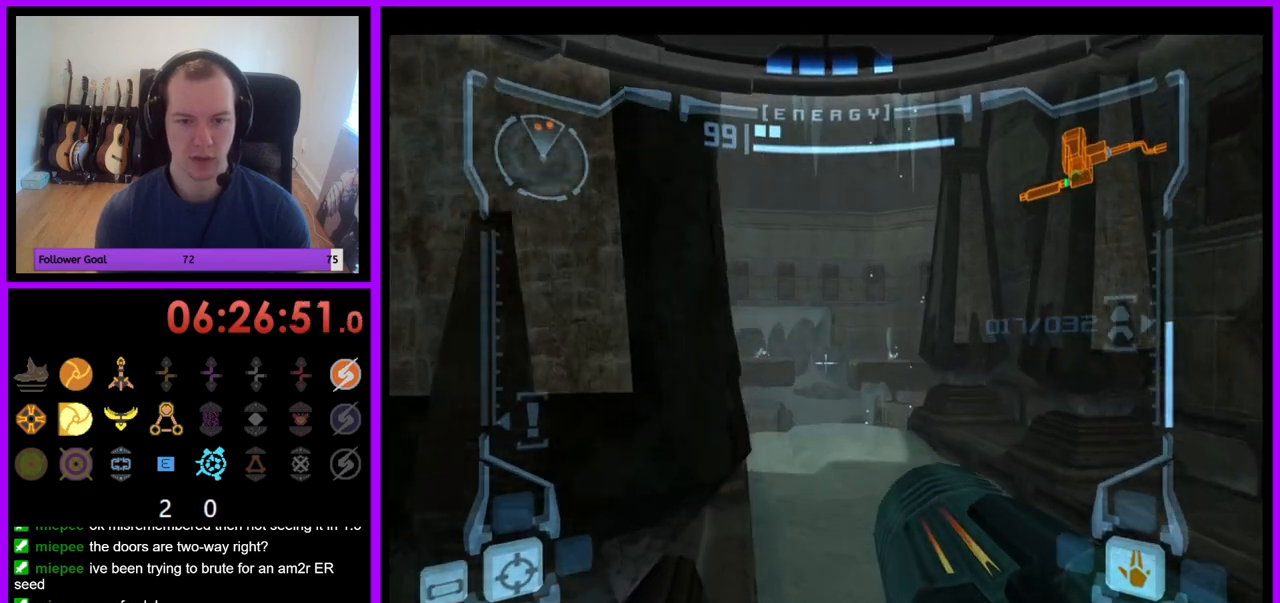
{"buttons": [], "left_stick": "up", "right_stick": "center", "events": [[100, "L1", "up"]]}
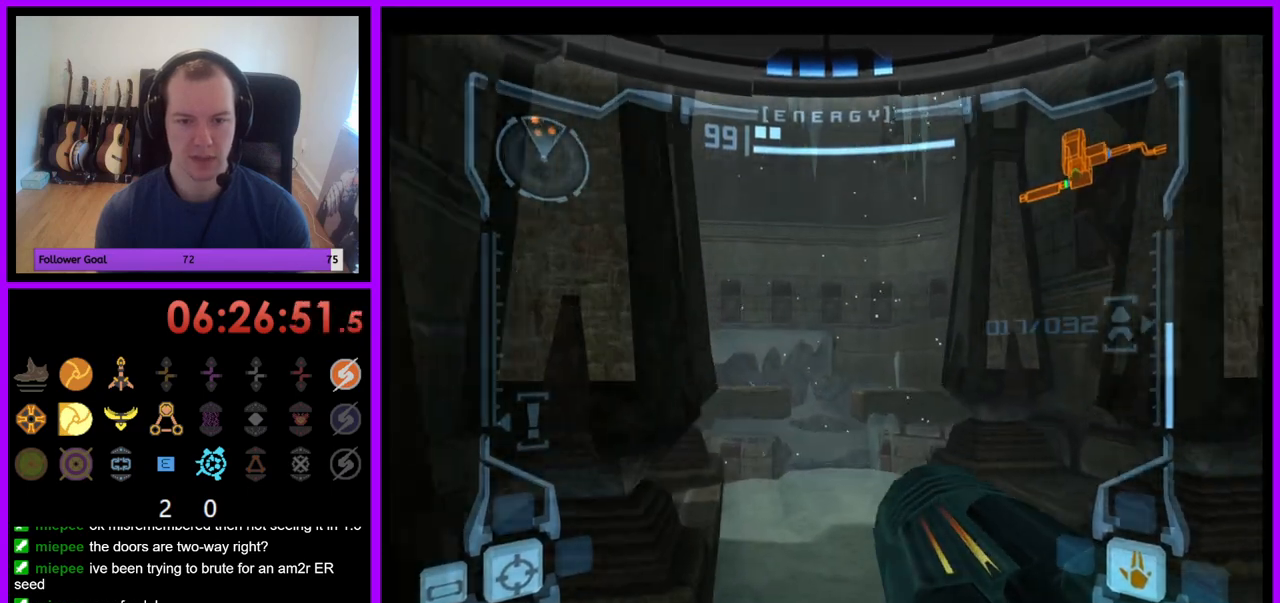
{"buttons": ["L1"], "left_stick": "up", "right_stick": "center", "events": [[233, "L1", "down"], [417, "B", "down"], [500, "B", "up"]]}
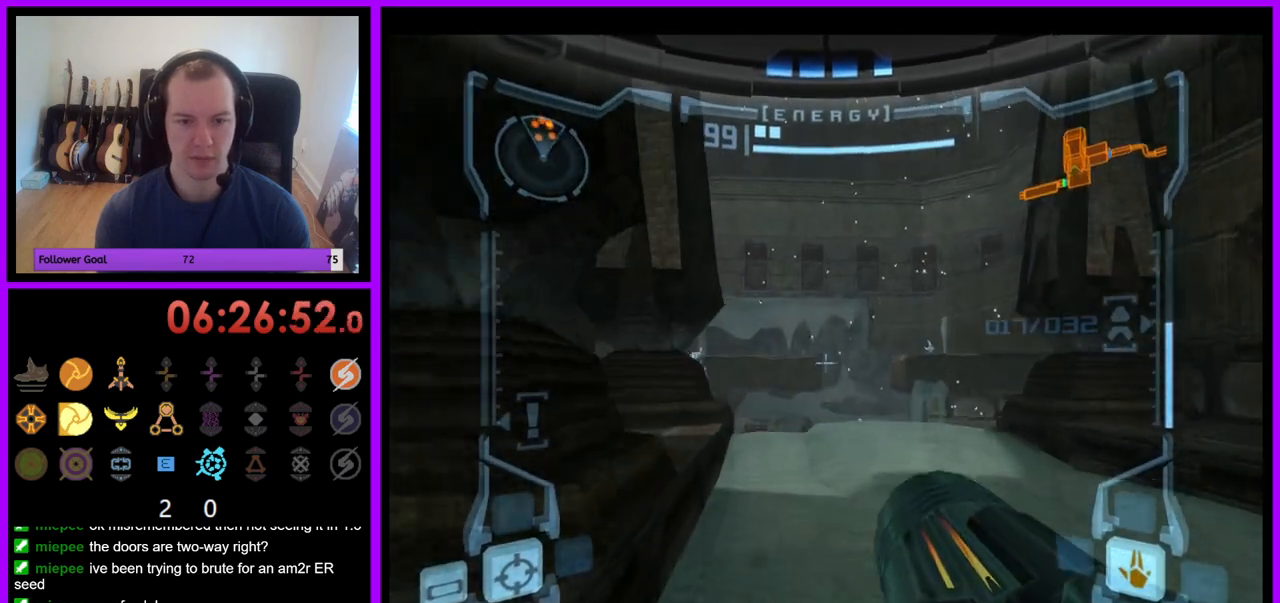
{"buttons": ["L1"], "left_stick": "up", "right_stick": "center", "events": [[167, "R1", "down"], [200, "L1", "up"], [450, "R1", "up"], [467, "L1", "down"]]}
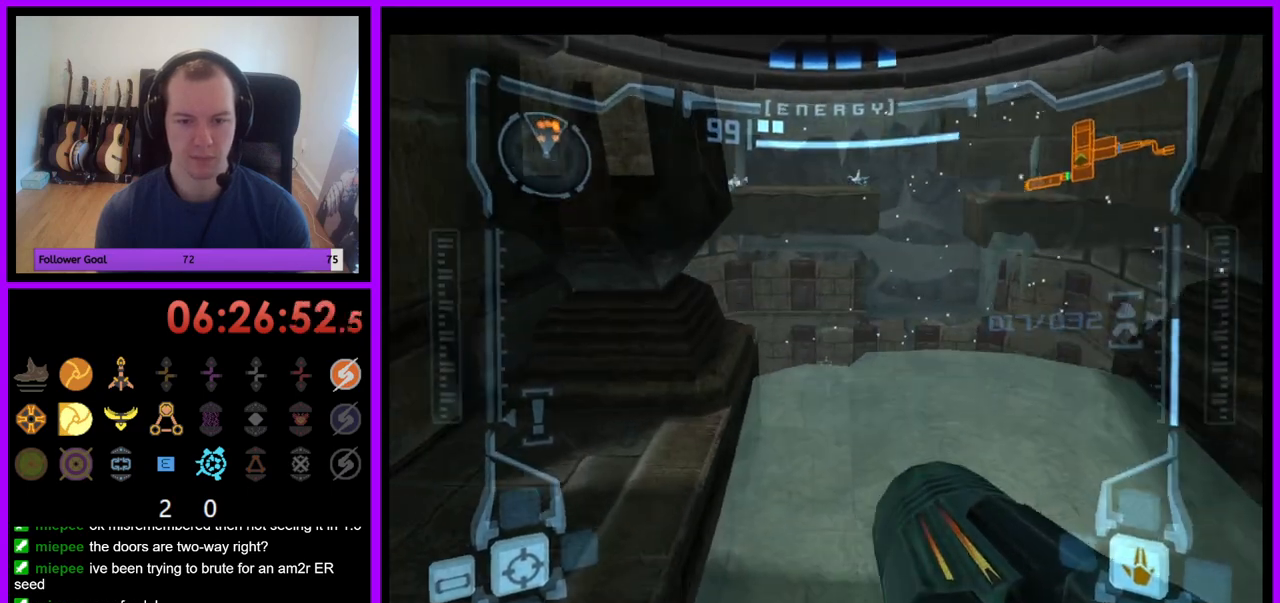
{"buttons": ["A", "L1", "Z"], "left_stick": "up-right", "right_stick": "center", "events": [[367, "left_stick", "up-right"], [417, "Z", "down"], [467, "A", "down"]]}
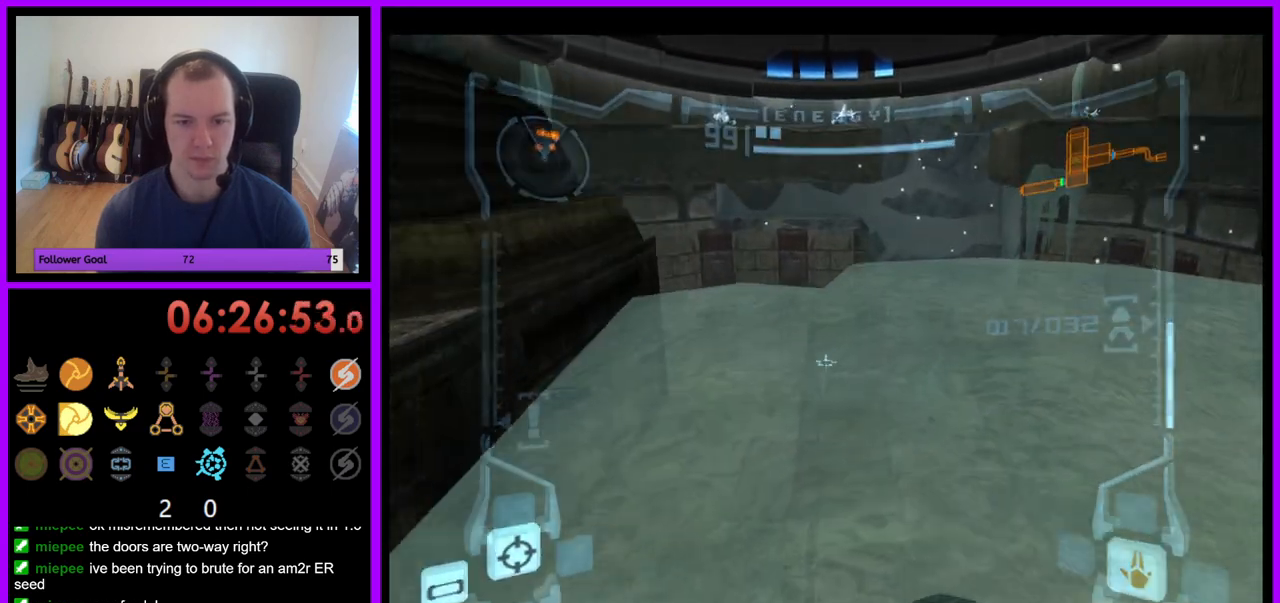
{"buttons": ["L1"], "left_stick": "up-right", "right_stick": "center", "events": [[17, "A", "up"], [283, "Z", "up"]]}
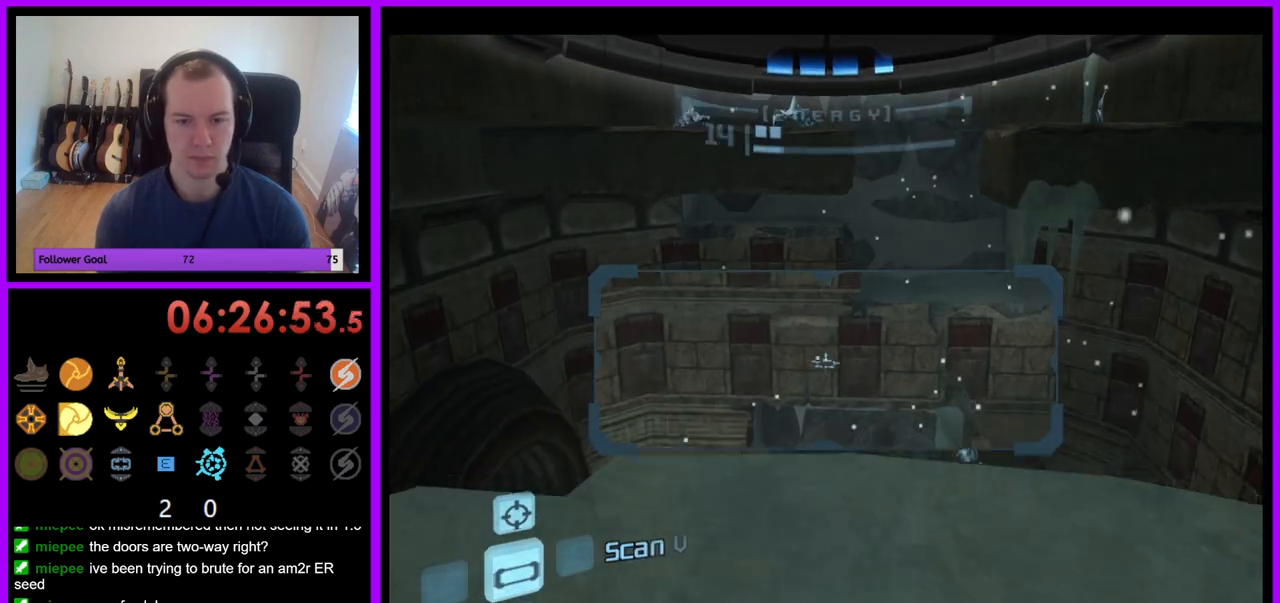
{"buttons": ["R1"], "left_stick": "up-right", "right_stick": "center", "events": [[50, "R1", "down"], [83, "left_stick", "up"], [117, "L1", "up"], [433, "left_stick", "up-right"]]}
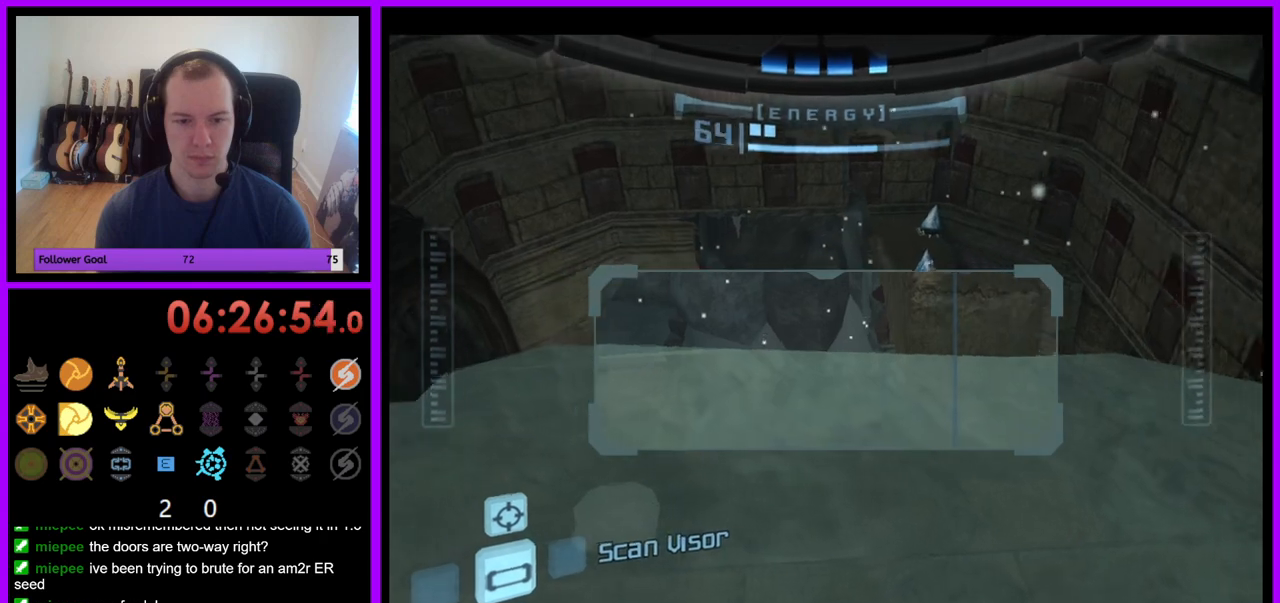
{"buttons": ["L1", "R1"], "left_stick": "up", "right_stick": "center", "events": [[133, "left_stick", "up"], [300, "L1", "down"]]}
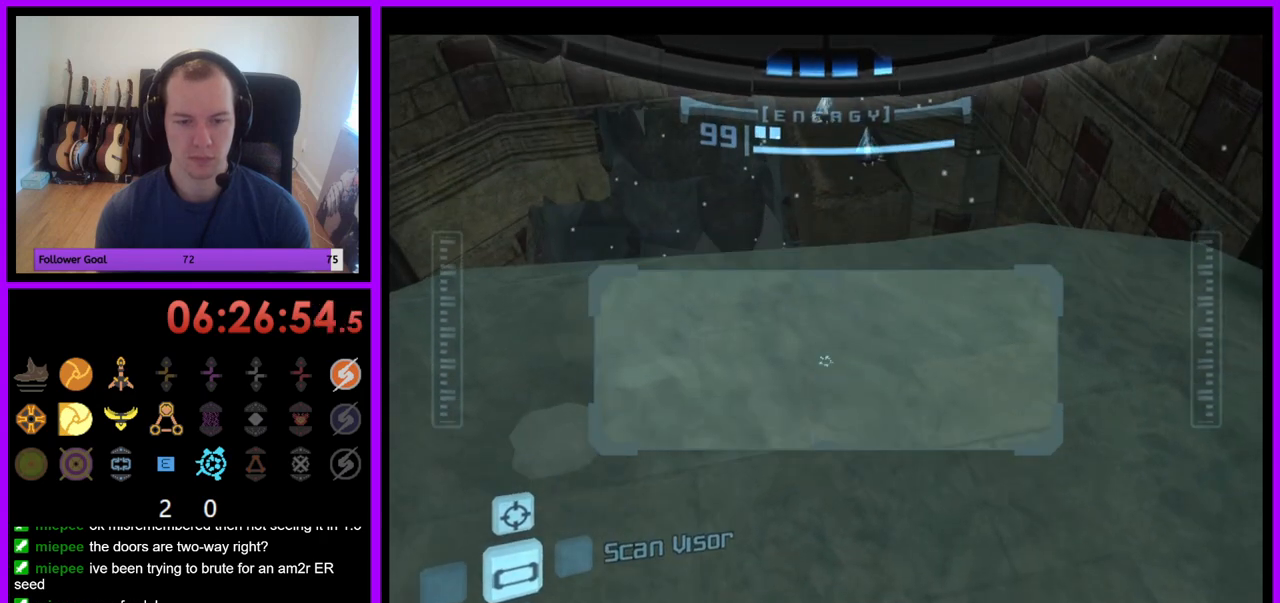
{"buttons": ["L1"], "left_stick": "center", "right_stick": "center", "events": [[17, "R1", "up"], [17, "left_stick", "center"], [200, "left_stick", "up"], [350, "left_stick", "center"]]}
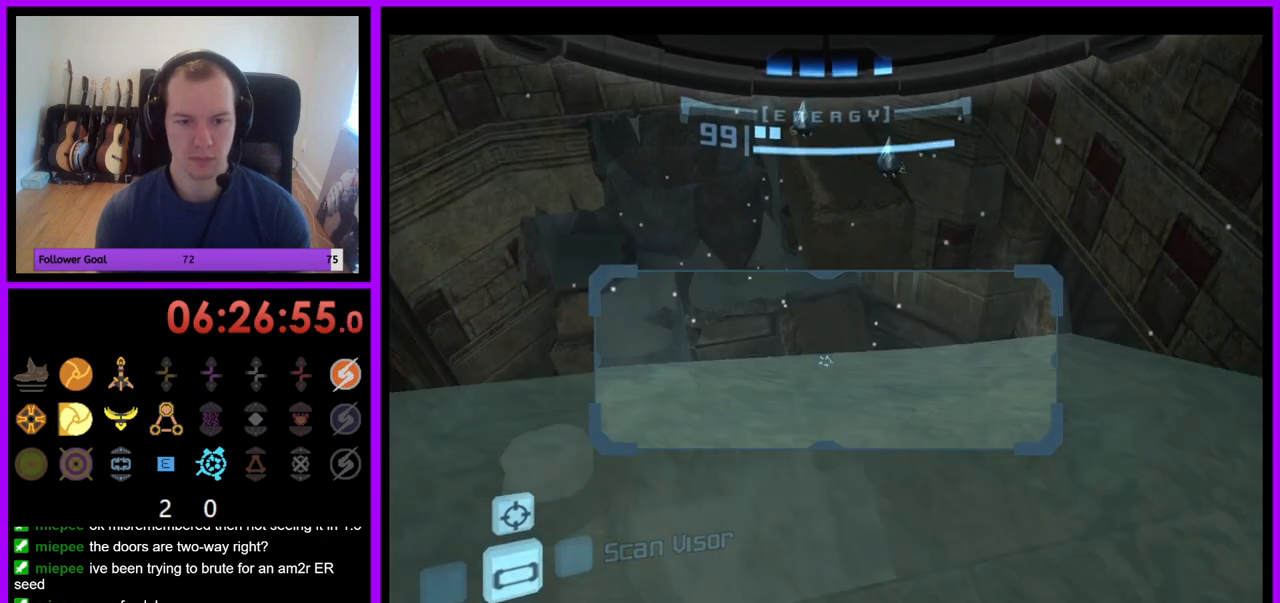
{"buttons": ["L1"], "left_stick": "center", "right_stick": "center", "events": [[33, "left_stick", "up"], [200, "left_stick", "center"]]}
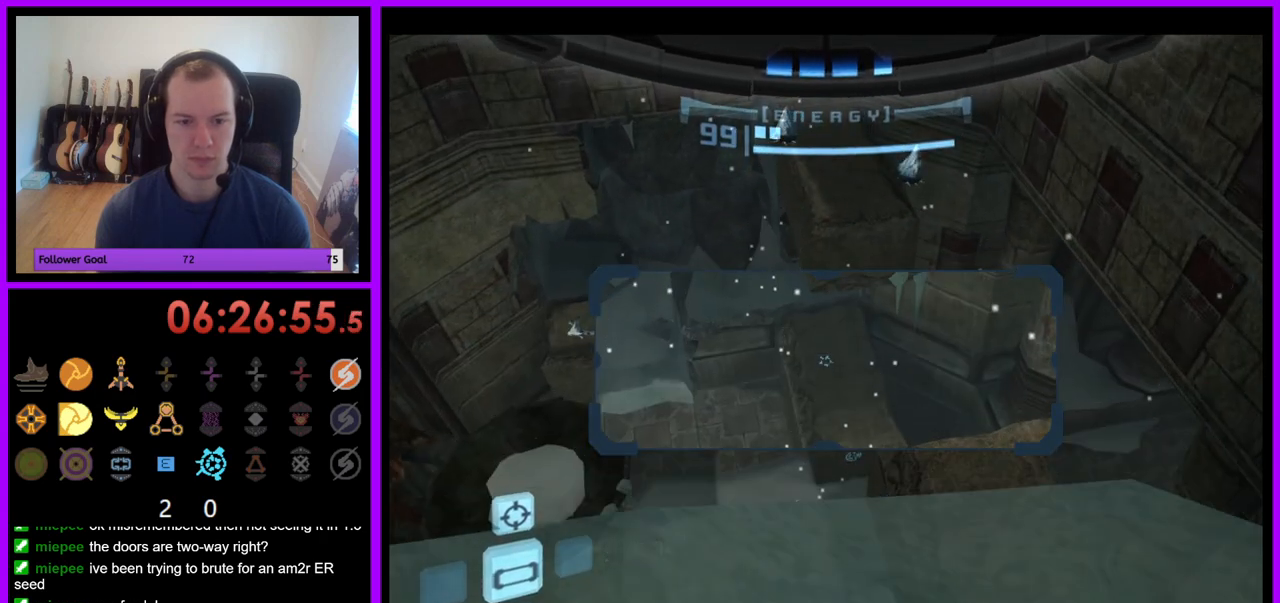
{"buttons": ["R1"], "left_stick": "up", "right_stick": "center", "events": [[117, "R1", "down"], [150, "L1", "up"], [167, "left_stick", "up"]]}
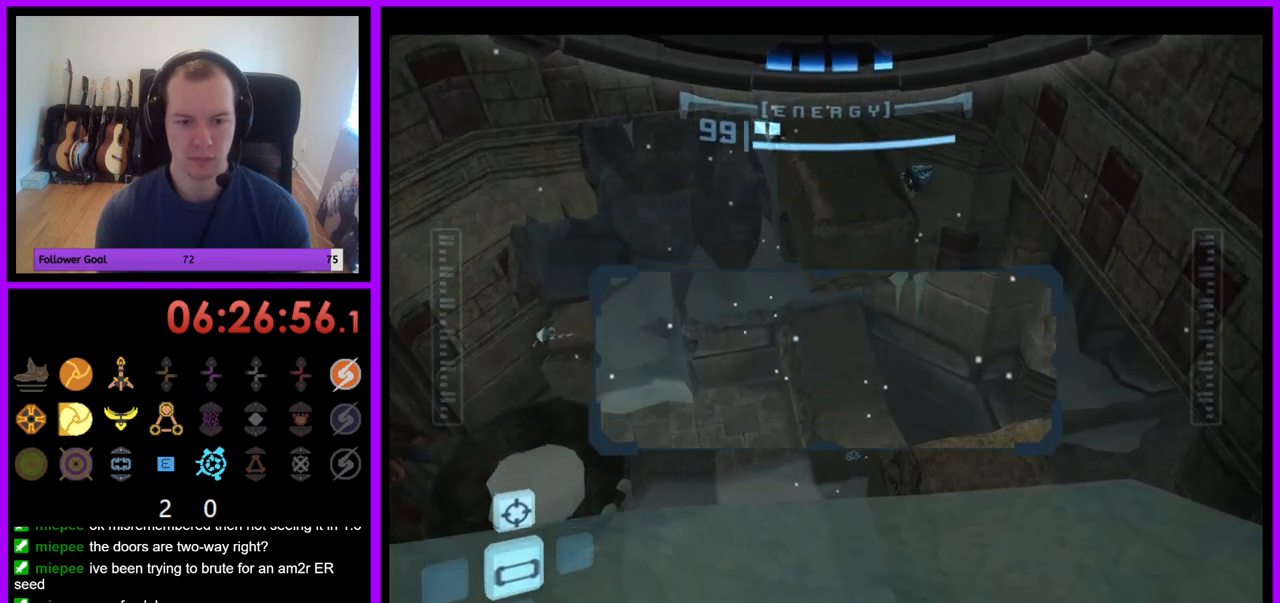
{"buttons": ["L1"], "left_stick": "center", "right_stick": "center", "events": [[467, "L1", "down"], [500, "R1", "up"], [500, "left_stick", "center"]]}
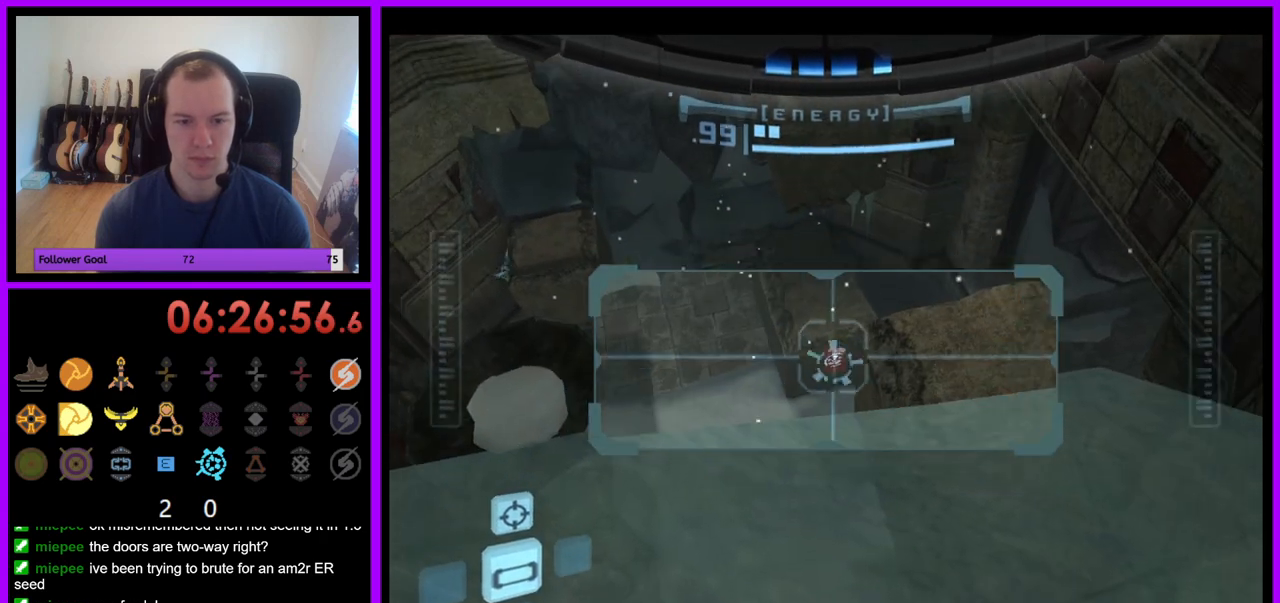
{"buttons": ["L1"], "left_stick": "center", "right_stick": "center", "events": []}
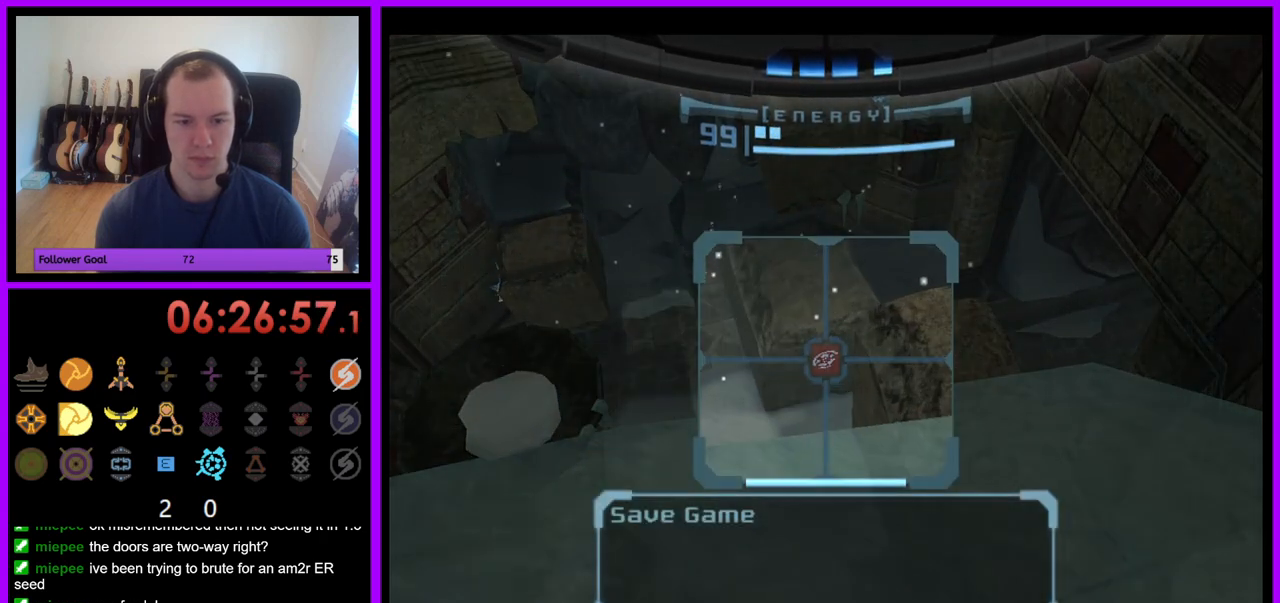
{"buttons": [], "left_stick": "center", "right_stick": "center", "events": [[250, "L1", "up"]]}
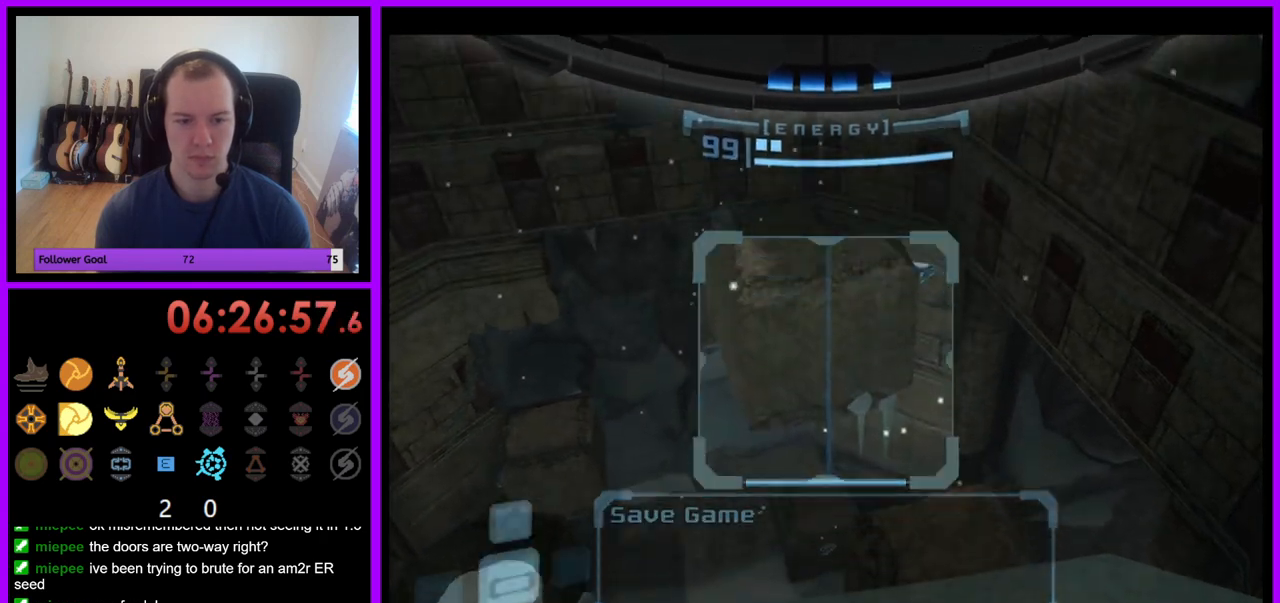
{"buttons": [], "left_stick": "center", "right_stick": "center", "events": []}
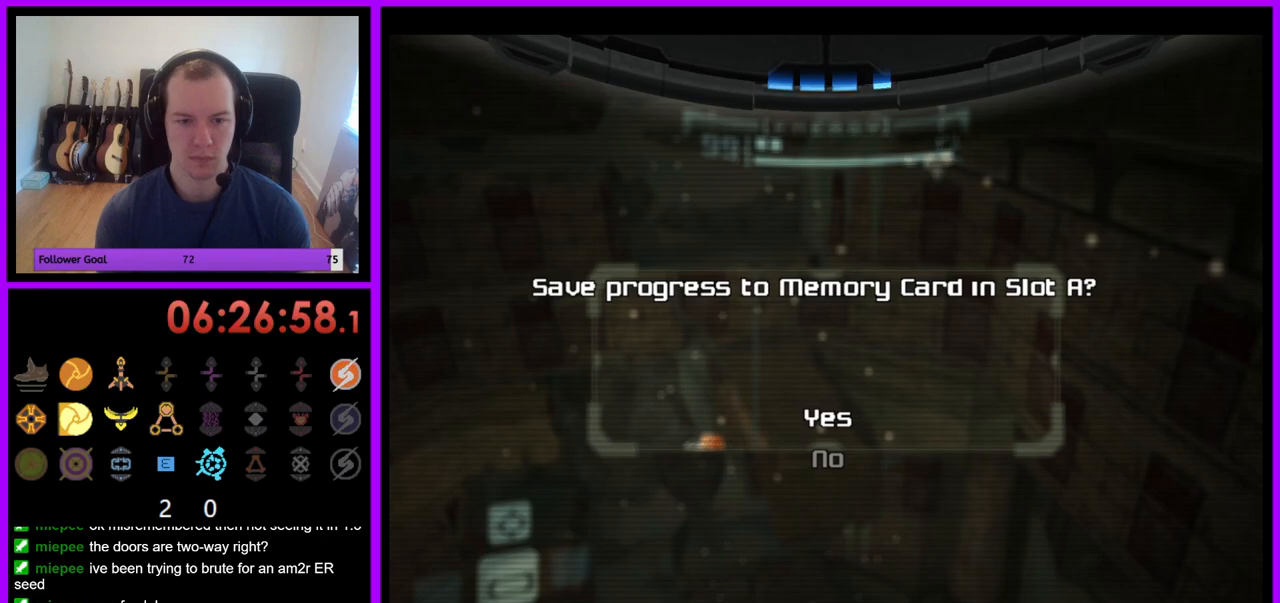
{"buttons": ["A"], "left_stick": "center", "right_stick": "center", "events": [[433, "A", "down"]]}
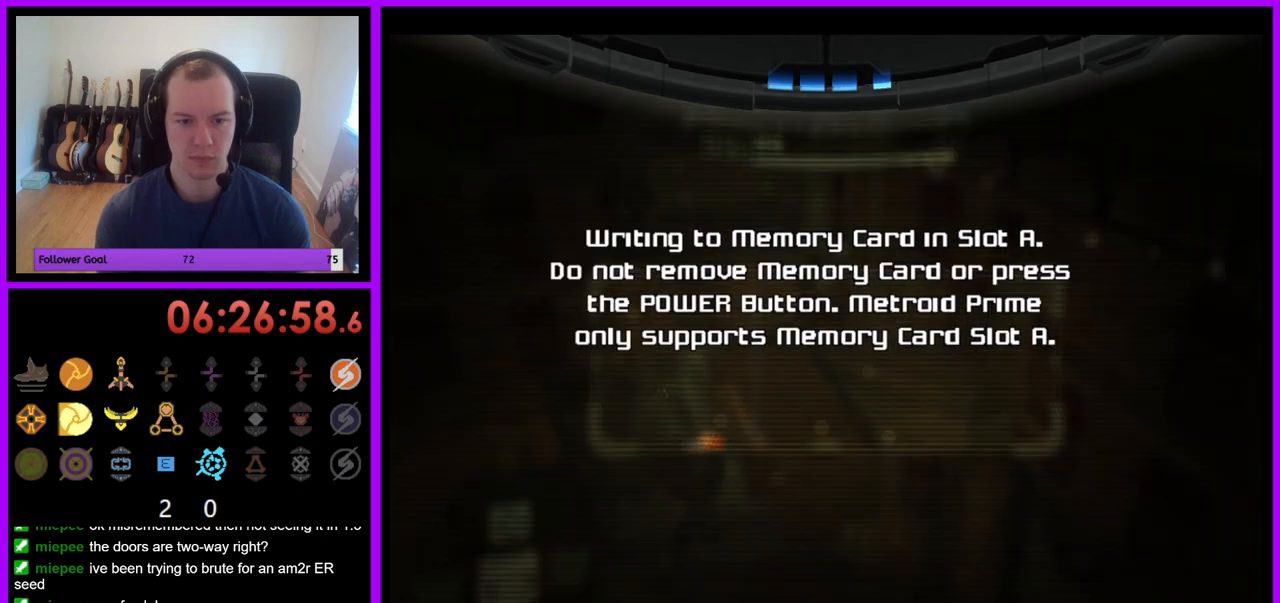
{"buttons": [], "left_stick": "center", "right_stick": "center", "events": [[50, "A", "up"]]}
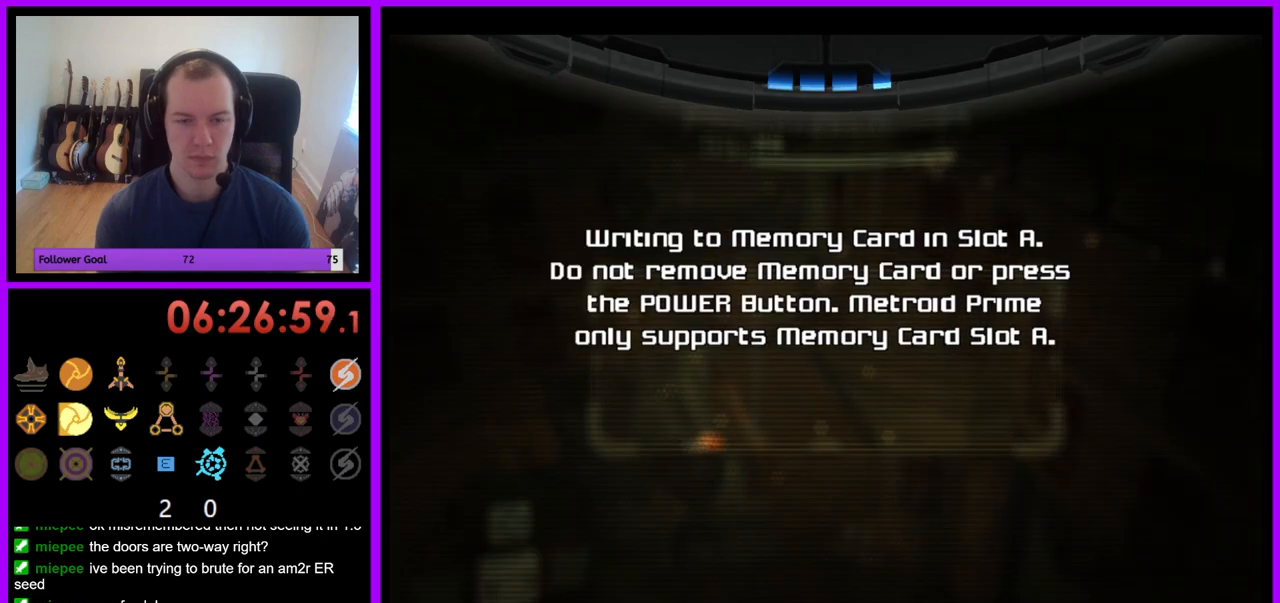
{"buttons": [], "left_stick": "center", "right_stick": "center", "events": []}
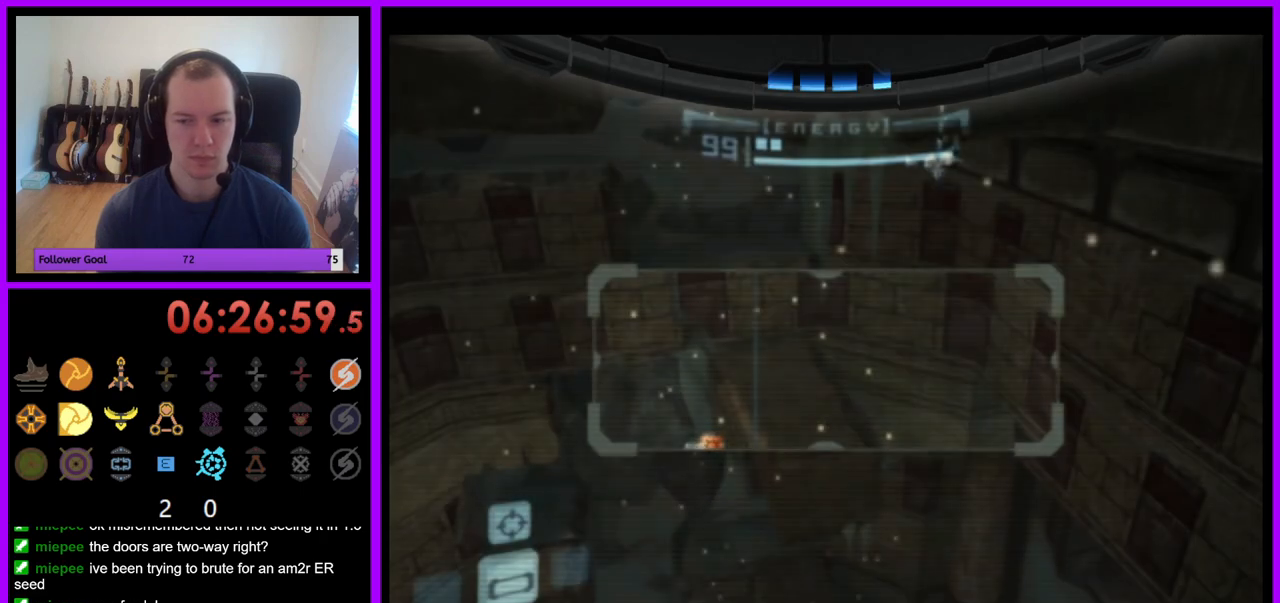
{"buttons": [], "left_stick": "center", "right_stick": "center", "events": []}
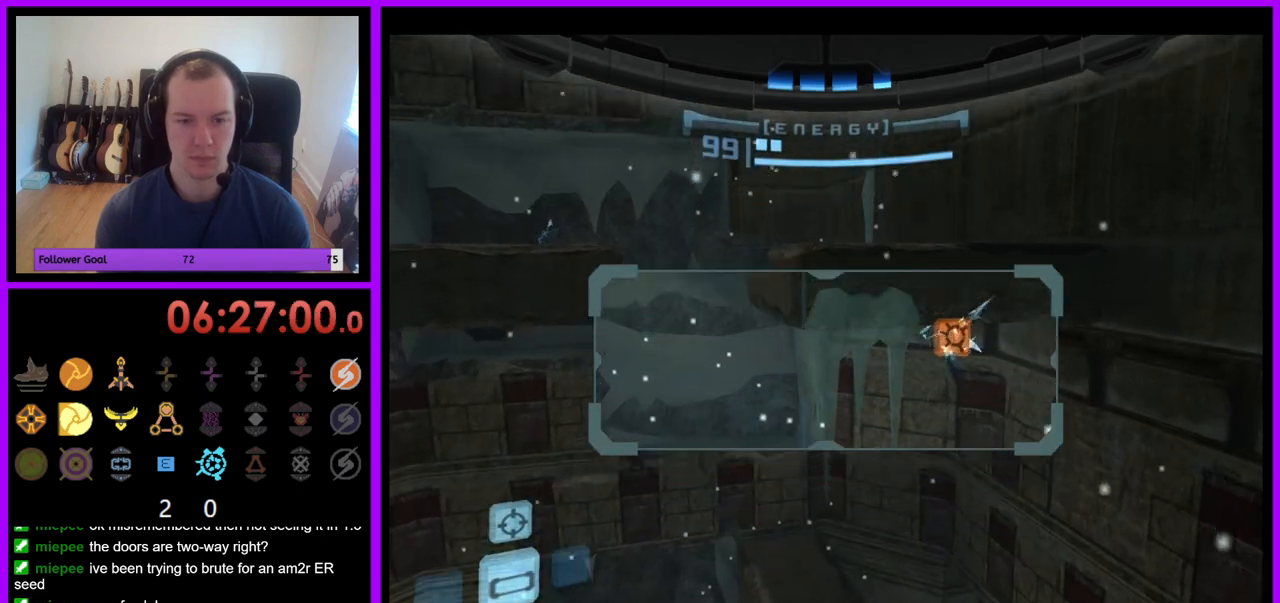
{"buttons": ["B", "L1"], "left_stick": "down", "right_stick": "center", "events": [[67, "left_stick", "down"], [167, "A", "down"], [267, "A", "up"], [450, "L1", "down"], [500, "B", "down"]]}
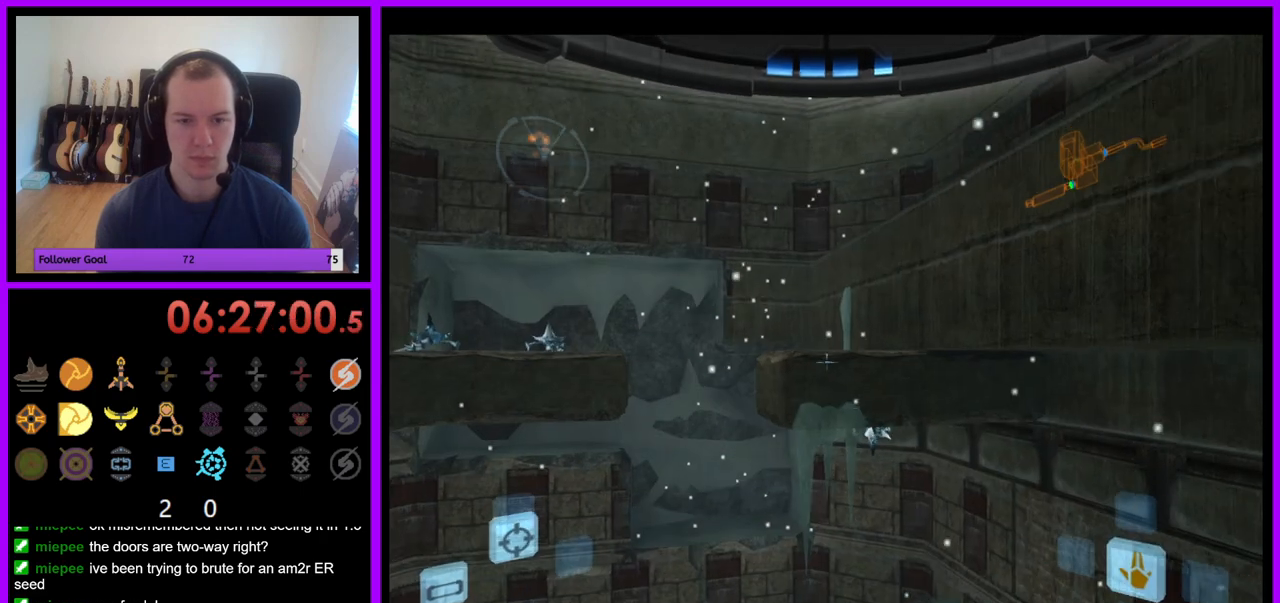
{"buttons": [], "left_stick": "down-right", "right_stick": "center", "events": [[83, "B", "up"], [233, "L1", "up"], [317, "left_stick", "down-right"]]}
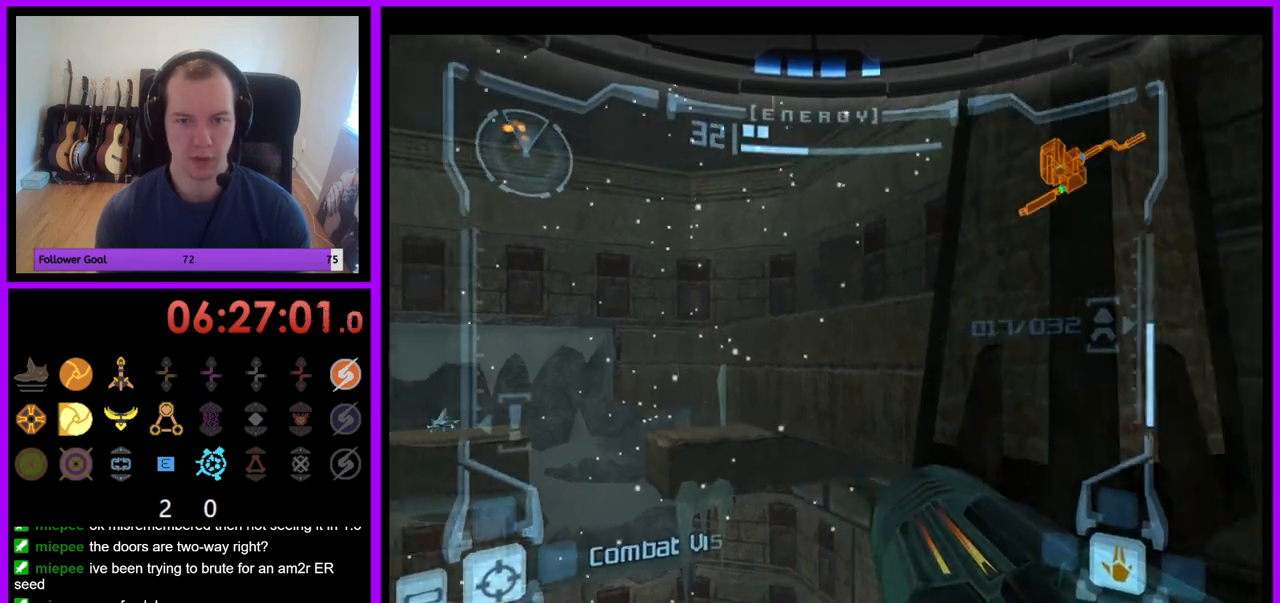
{"buttons": [], "left_stick": "right", "right_stick": "center"}
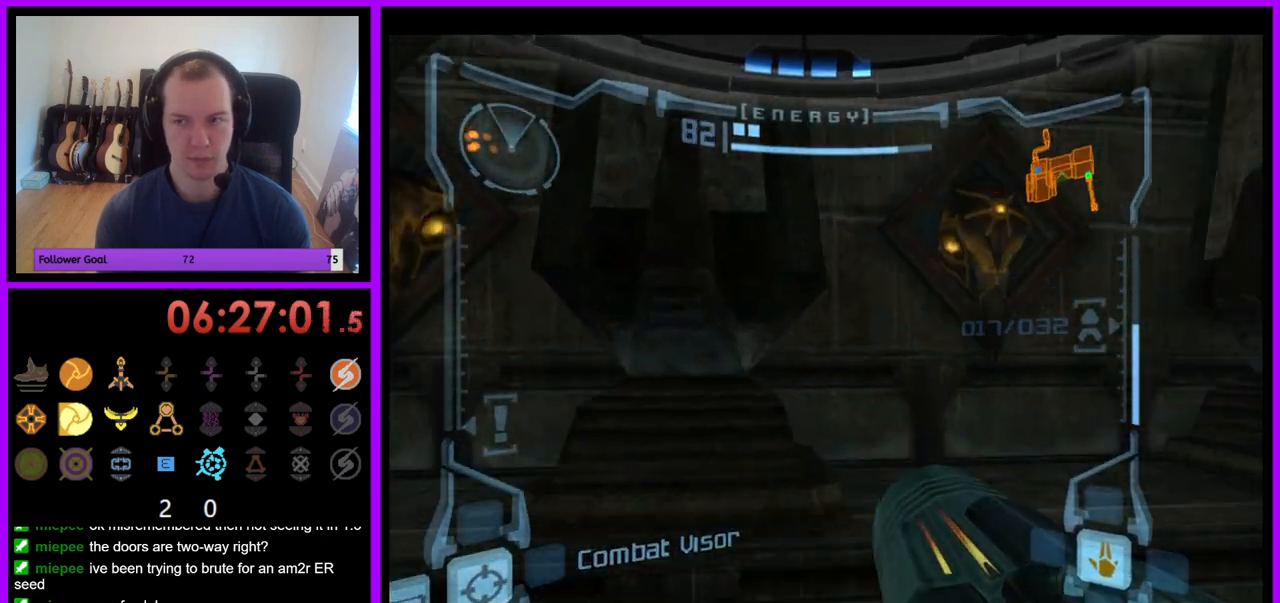
{"buttons": [], "left_stick": "up-right", "right_stick": "center", "events": [[83, "B", "down"], [350, "A", "down"], [383, "B", "up"], [433, "left_stick", "up-right"], [467, "A", "up"]]}
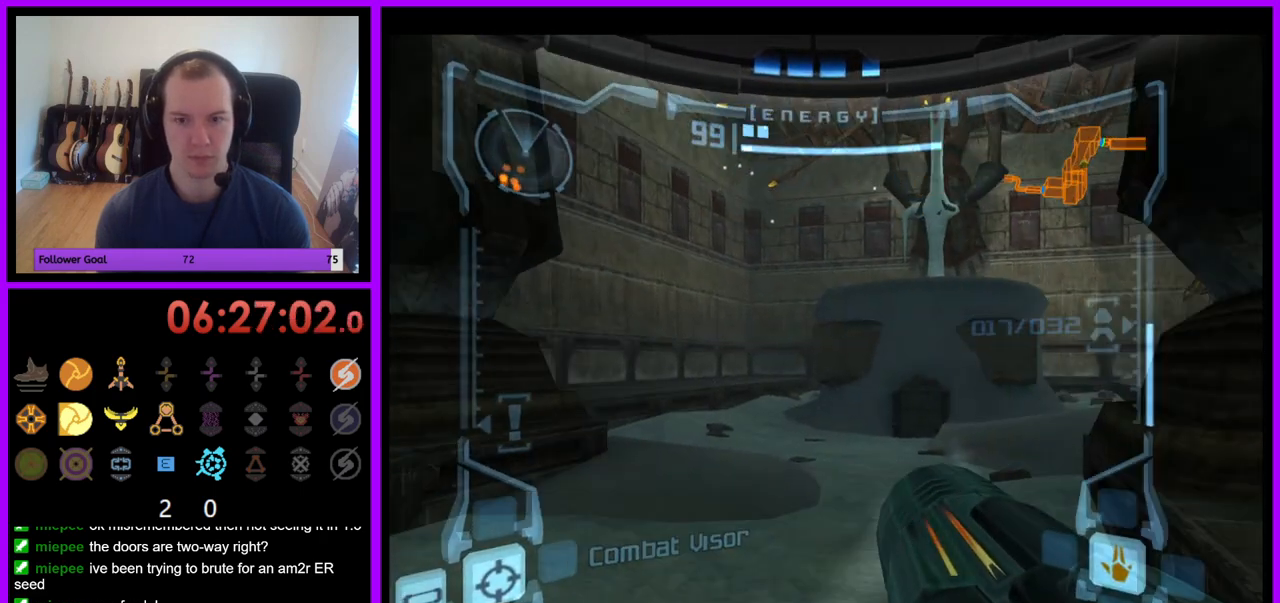
{"buttons": [], "left_stick": "up", "right_stick": "center", "events": [[100, "left_stick", "up"], [267, "L1", "down"], [317, "B", "down"], [400, "B", "up"], [500, "L1", "up"]]}
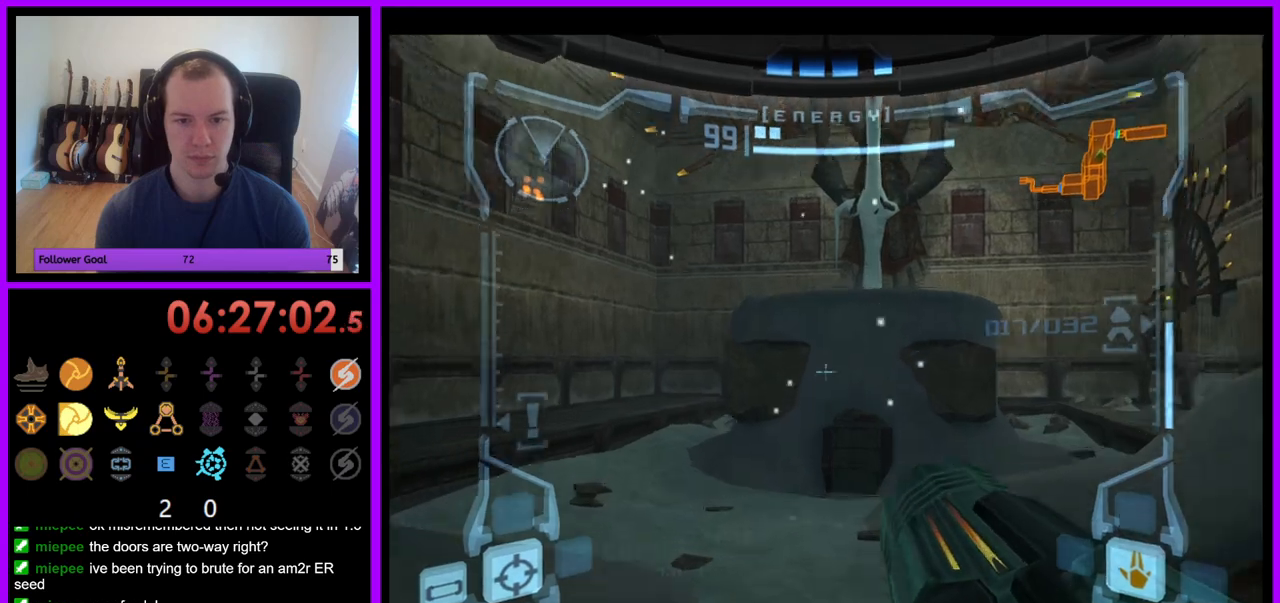
{"buttons": [], "left_stick": "up-right", "right_stick": "center", "events": [[100, "left_stick", "up-right"]]}